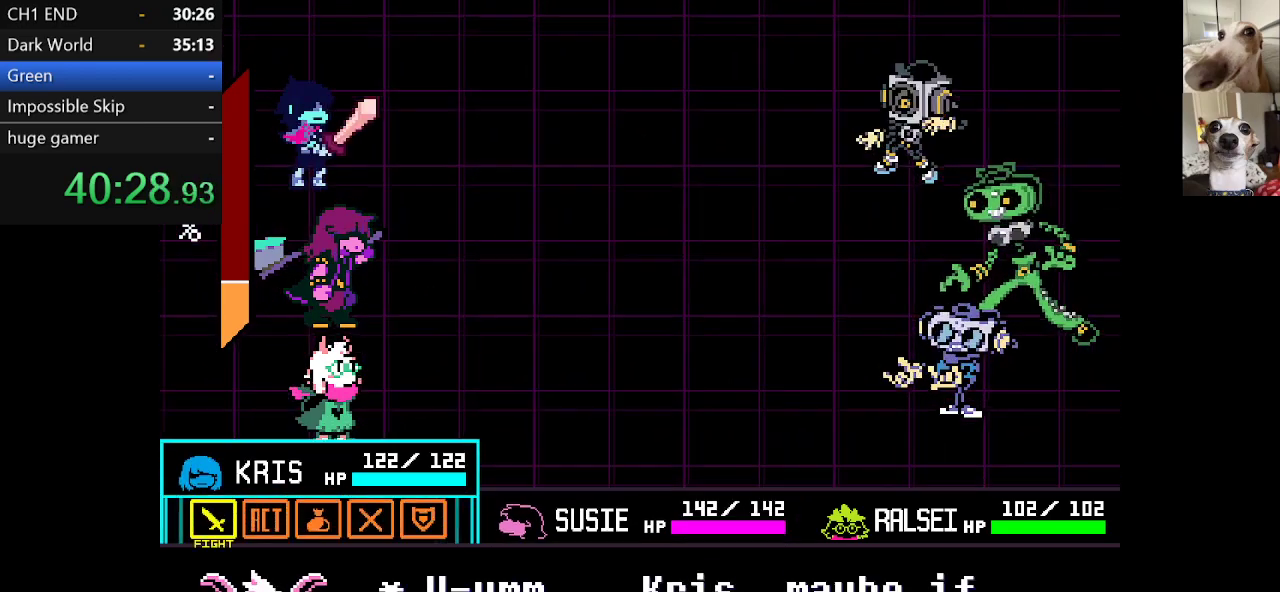
Gameplay with keyboard; each line is a JSON object with the keys held at the frame after it. "events" lists presses ("down") and releases ("up") of "c", "ctrl", "down", "escape", "left", "return", "right", "shift", "up", "x" and "z" between this image and that frame as [ms after this image, input, new state], when the widget could be followed in between. No other keys are recorded. Mouse input is not recorded.
{"keys": ["right"], "events": [[84, "x", "up"], [184, "right", "down"], [234, "right", "up"], [234, "z", "down"], [317, "z", "up"], [367, "z", "down"], [467, "z", "up"], [500, "right", "down"]]}
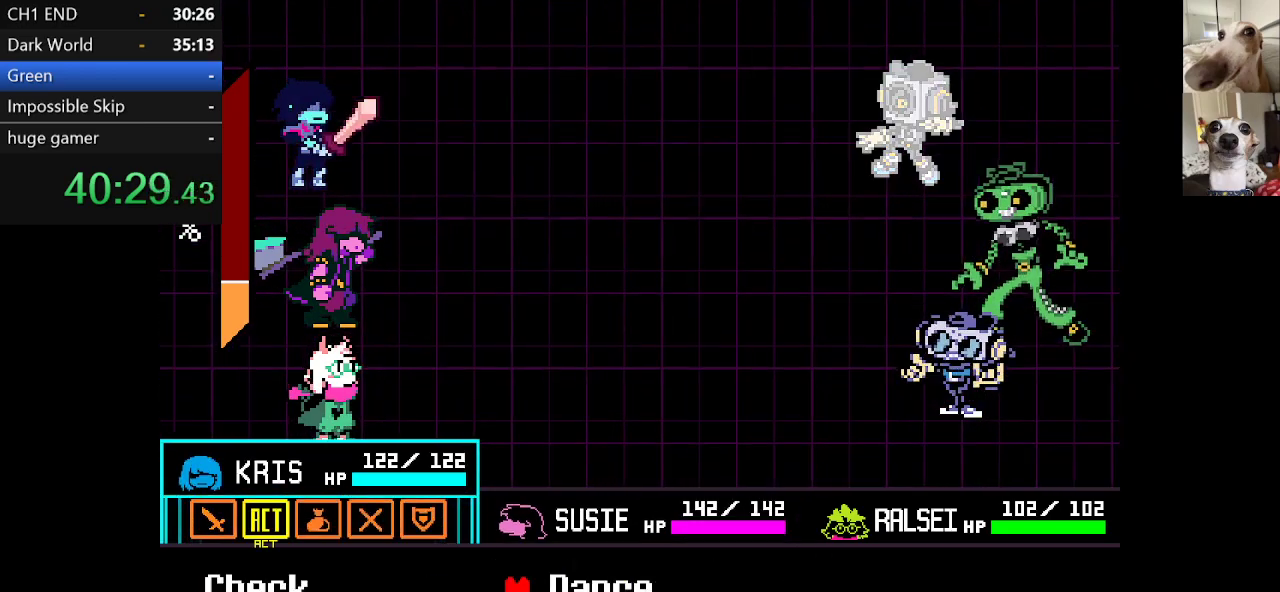
{"keys": ["return"], "events": [[100, "right", "up"], [100, "z", "down"], [200, "z", "up"], [250, "return", "down"], [284, "return", "up"], [350, "return", "down"], [434, "return", "up"], [467, "return", "down"]]}
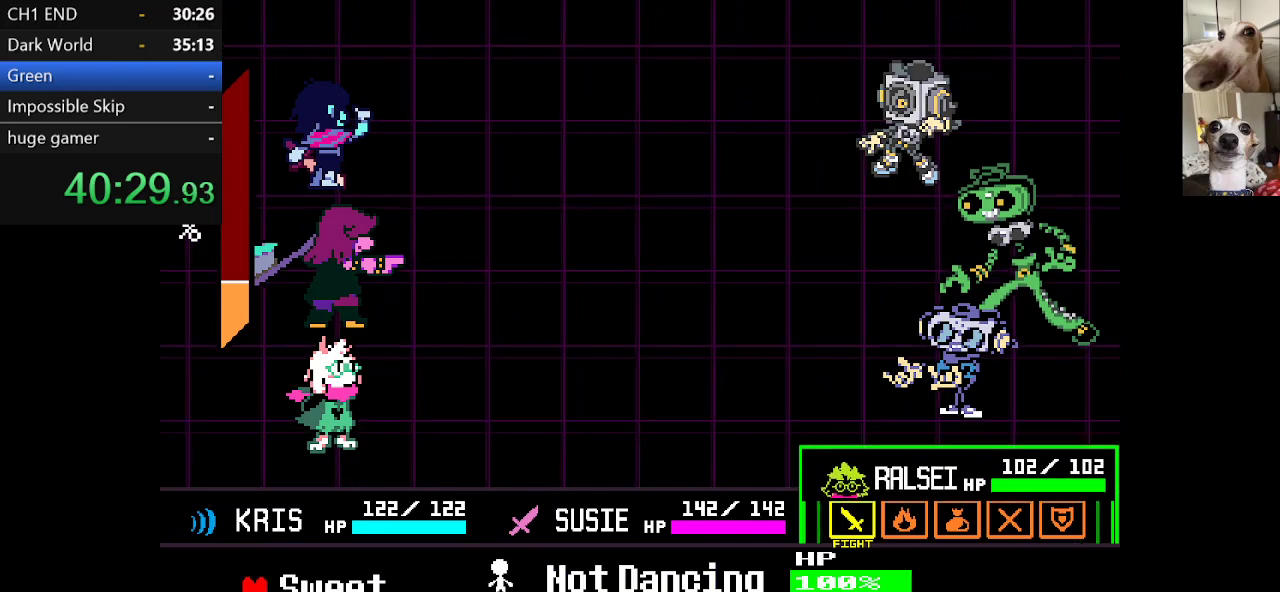
{"keys": ["c", "return", "x"], "events": [[17, "return", "up"], [84, "return", "down"], [117, "return", "up"], [167, "c", "down"], [167, "return", "down"], [167, "x", "down"], [217, "return", "up"], [250, "return", "down"], [300, "z", "down"], [367, "z", "up"], [400, "z", "down"], [500, "z", "up"]]}
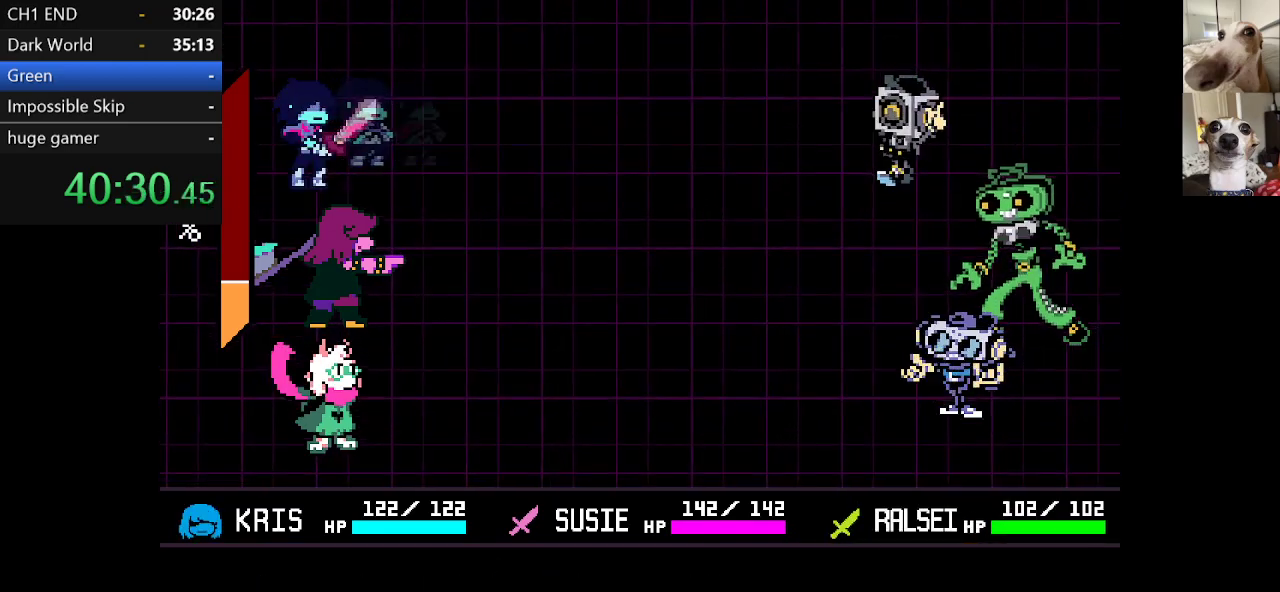
{"keys": [], "events": [[50, "return", "up"], [84, "z", "down"], [134, "x", "up"], [134, "z", "up"], [167, "c", "up"]]}
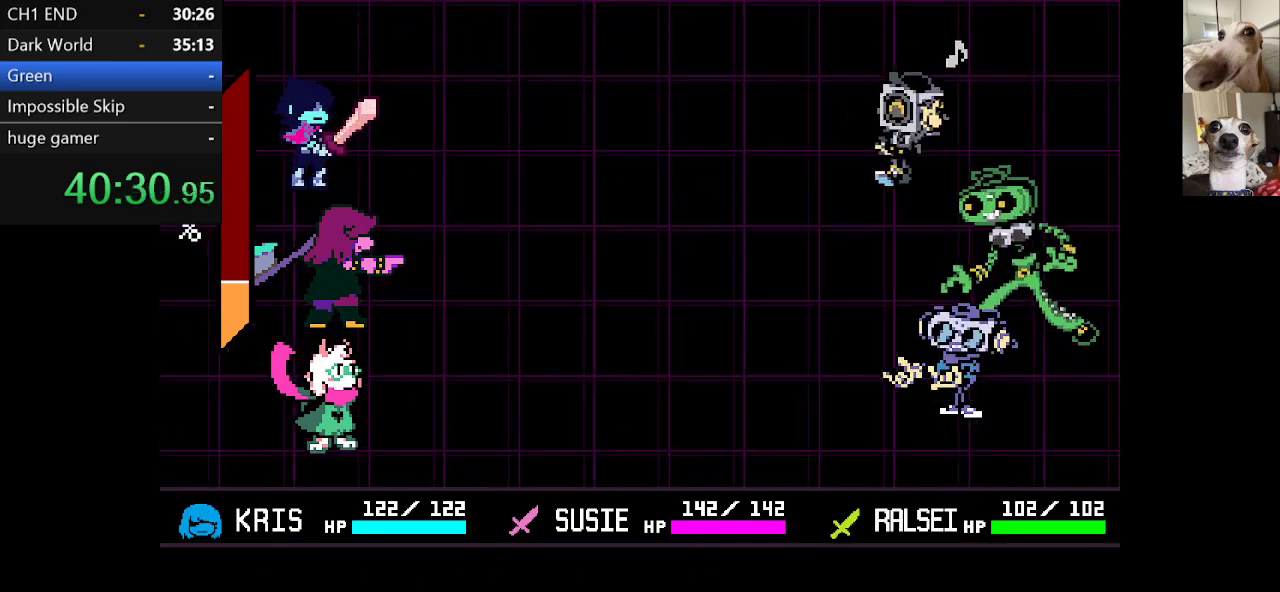
{"keys": ["c", "return", "x"], "events": [[384, "c", "down"], [434, "x", "down"], [467, "return", "down"]]}
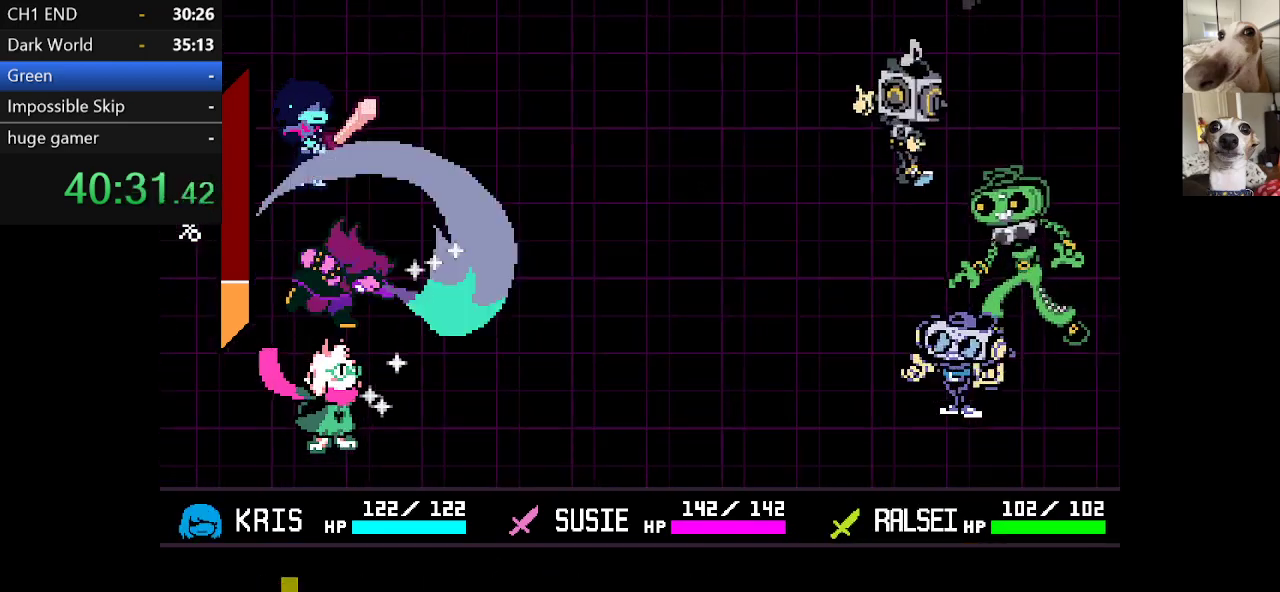
{"keys": ["c", "x"], "events": [[17, "return", "up"], [17, "z", "down"], [67, "return", "down"], [117, "return", "up"], [117, "z", "up"], [200, "return", "down"], [200, "z", "down"], [250, "return", "up"], [300, "z", "up"], [350, "return", "down"], [400, "return", "up"], [400, "z", "down"], [434, "return", "down"], [484, "return", "up"], [484, "z", "up"]]}
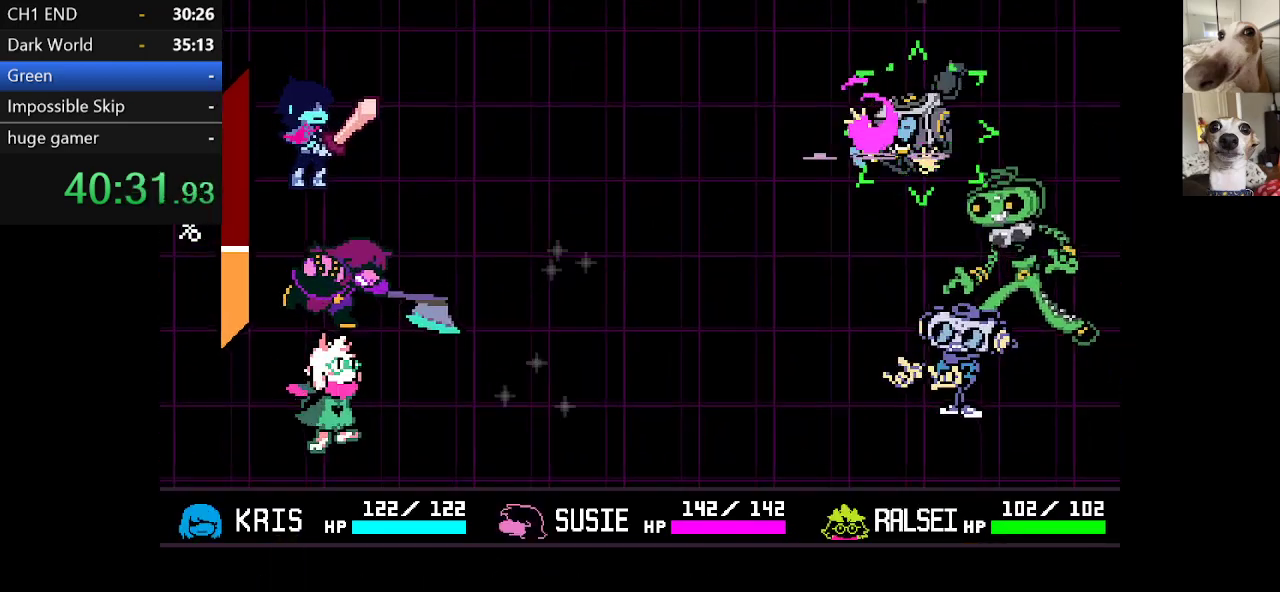
{"keys": ["c", "x", "z"], "events": [[84, "return", "down"], [134, "return", "up"], [134, "z", "down"], [184, "return", "down"], [234, "z", "up"], [267, "return", "up"], [317, "return", "down"], [317, "z", "down"], [367, "return", "up"], [417, "z", "up"], [450, "return", "down"], [500, "return", "up"], [500, "z", "down"]]}
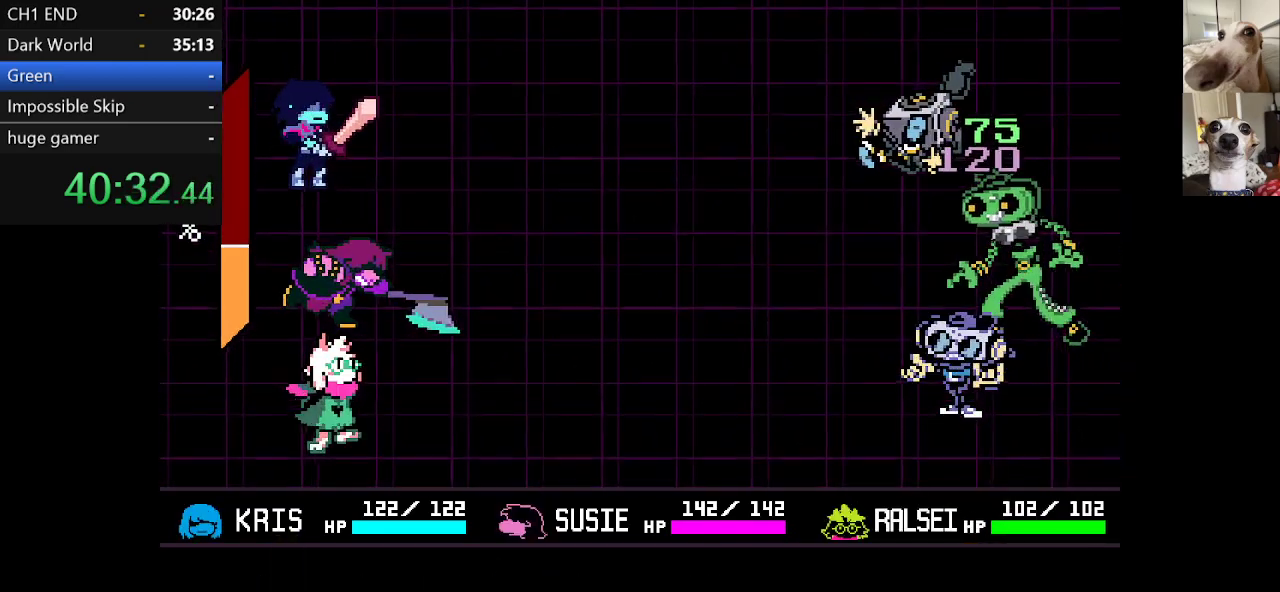
{"keys": ["c", "x"], "events": [[100, "return", "down"], [100, "z", "up"], [150, "return", "up"], [234, "return", "down"], [284, "return", "up"], [334, "return", "down"], [384, "z", "down"], [434, "return", "up"], [467, "z", "up"]]}
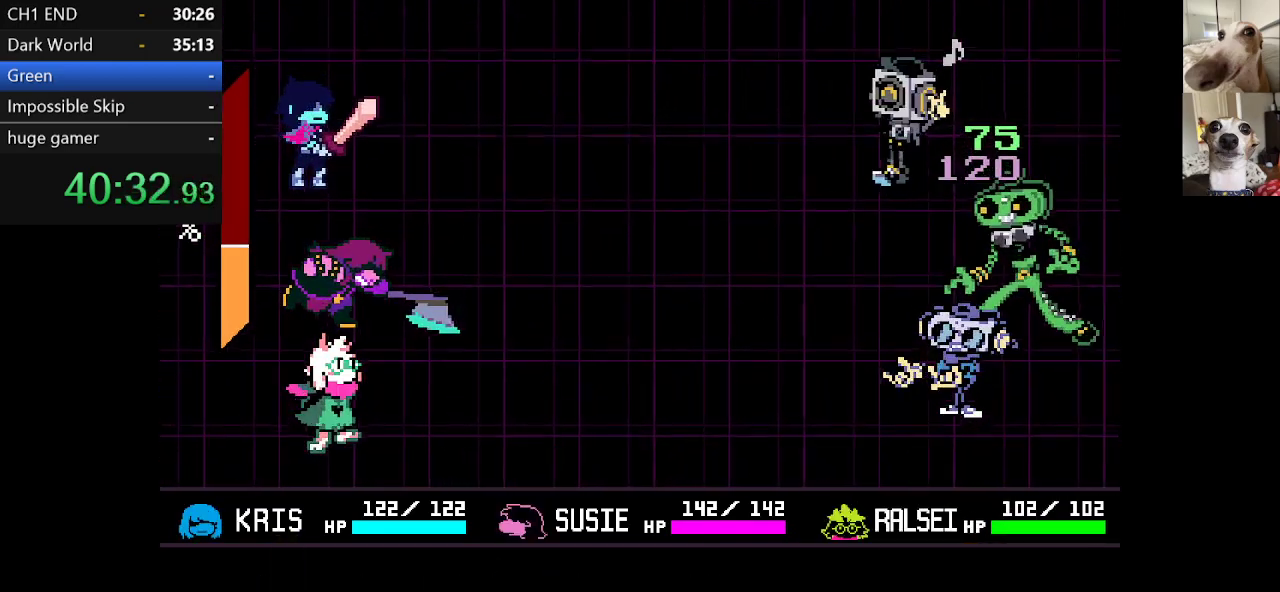
{"keys": ["c", "x"], "events": [[17, "return", "down"], [67, "return", "up"], [250, "return", "down"], [350, "return", "up"], [400, "return", "down"], [400, "z", "down"], [484, "return", "up"], [484, "z", "up"]]}
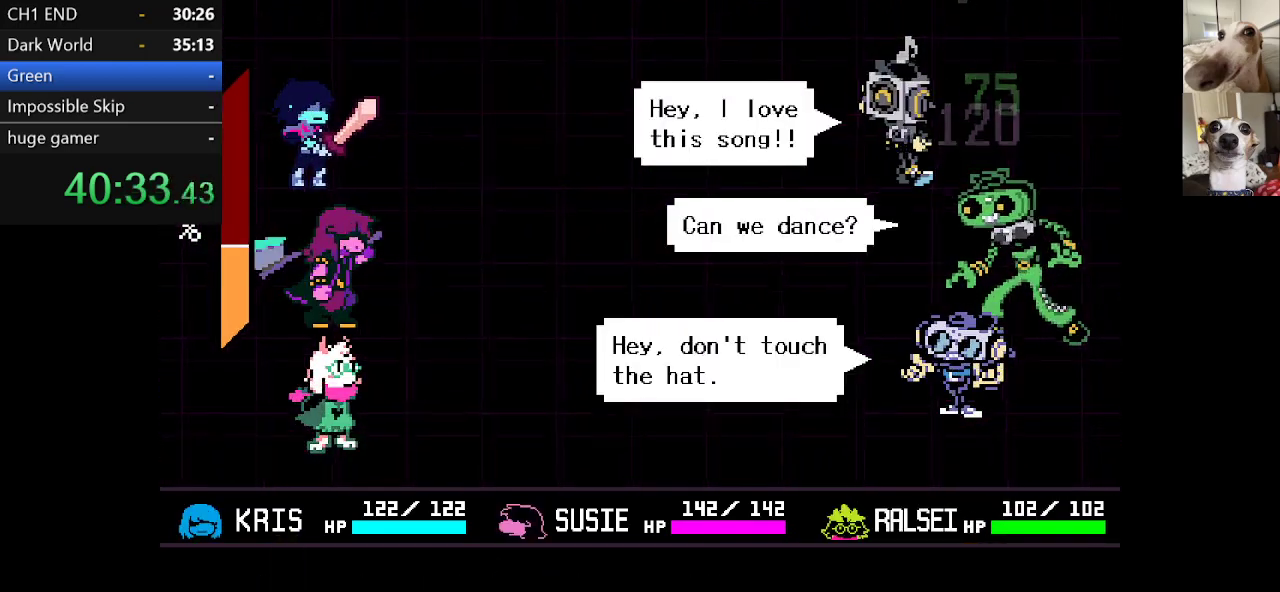
{"keys": ["c", "return", "x", "z"], "events": [[34, "return", "down"], [34, "z", "down"], [134, "return", "up"], [134, "z", "up"], [167, "return", "down"], [234, "return", "up"], [234, "z", "down"], [317, "return", "down"], [317, "z", "up"], [417, "return", "up"], [450, "return", "down"], [450, "z", "down"]]}
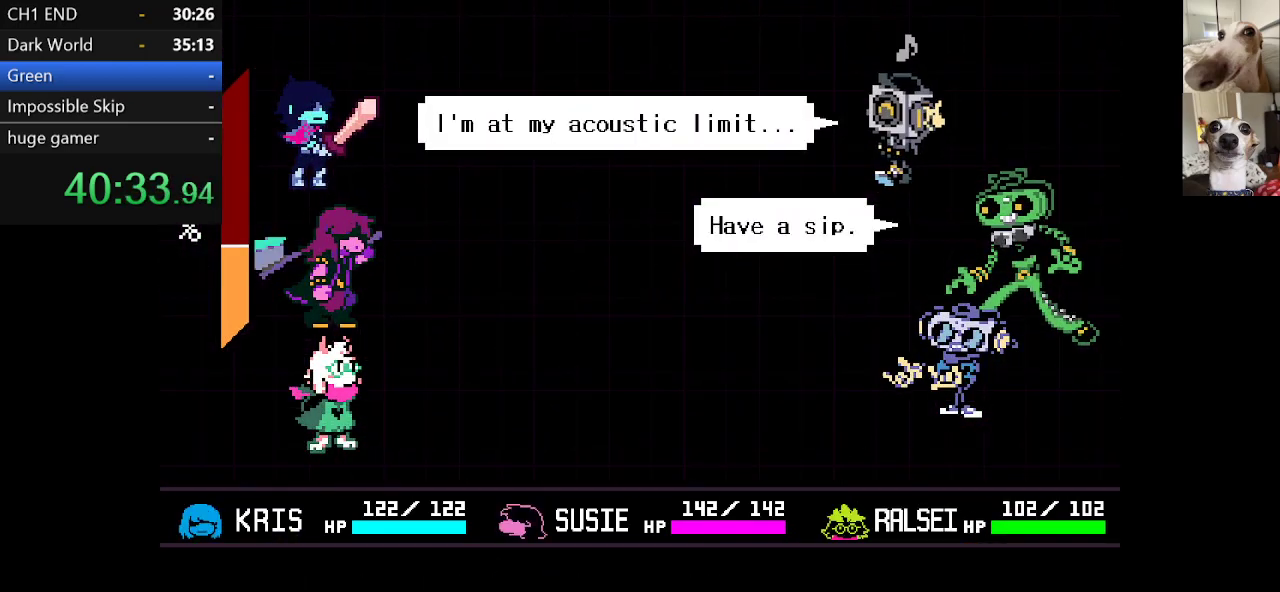
{"keys": ["c", "x"], "events": [[17, "z", "up"], [50, "return", "up"], [100, "return", "down"], [150, "z", "down"], [200, "return", "up"], [234, "z", "up"], [284, "return", "down"], [334, "return", "up"], [384, "return", "down"], [384, "z", "down"], [467, "return", "up"], [467, "z", "up"]]}
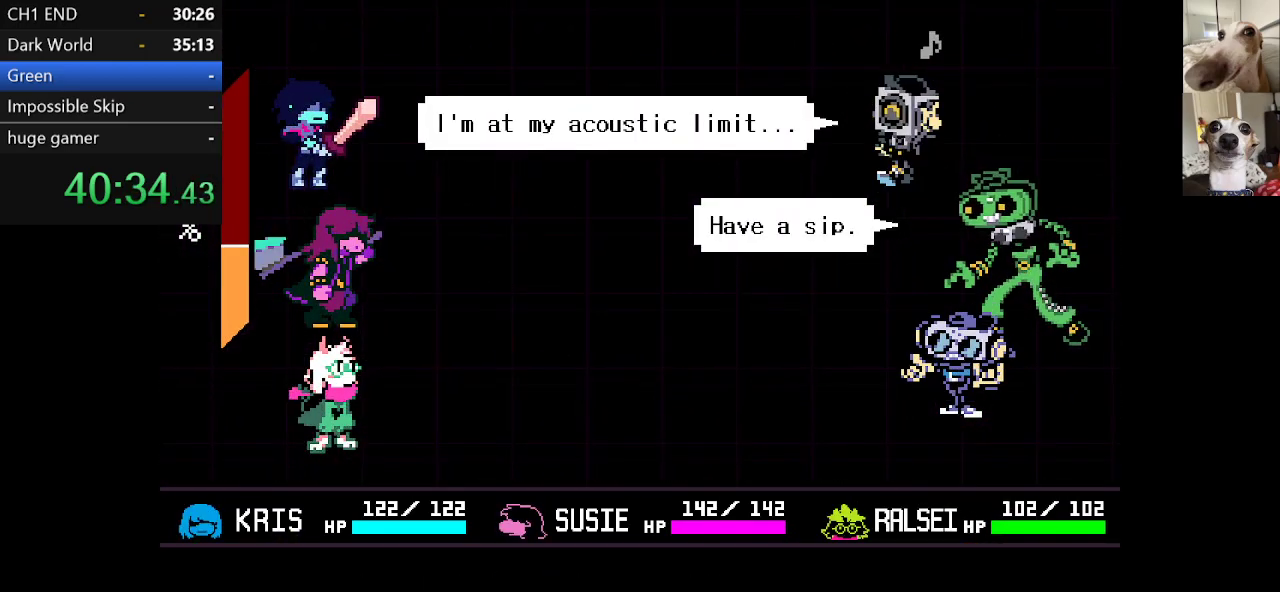
{"keys": ["c", "return", "x", "z"], "events": [[17, "return", "down"], [67, "z", "down"], [117, "return", "up"], [200, "return", "down"], [250, "return", "up"], [300, "return", "down"], [300, "z", "up"], [367, "return", "up"], [434, "return", "down"], [434, "z", "down"]]}
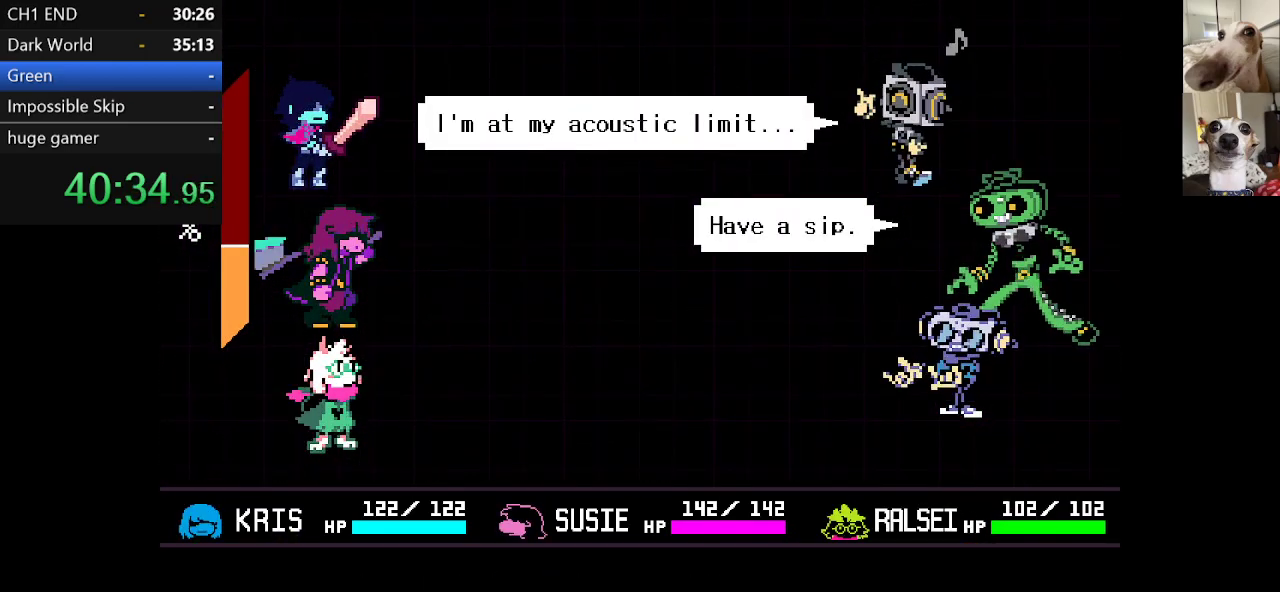
{"keys": ["c", "x"], "events": [[50, "return", "up"], [84, "return", "down"], [150, "return", "up"], [150, "z", "up"], [250, "return", "down"], [250, "z", "down"], [300, "return", "up"], [334, "z", "up"], [384, "return", "down"], [384, "z", "down"], [434, "return", "up"], [484, "z", "up"]]}
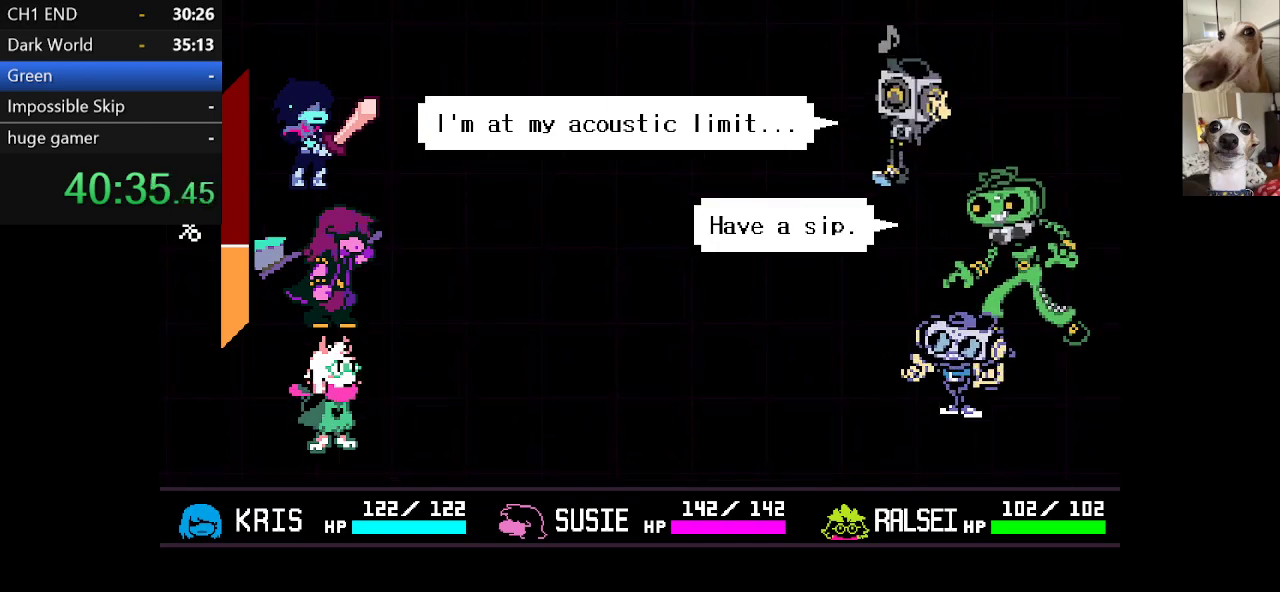
{"keys": ["c", "return", "x", "z"], "events": [[34, "return", "down"], [84, "z", "down"], [117, "return", "up"], [167, "return", "down"], [167, "z", "up"], [234, "return", "up"], [267, "z", "down"], [317, "return", "down"], [384, "return", "up"], [384, "z", "up"], [467, "return", "down"], [467, "z", "down"]]}
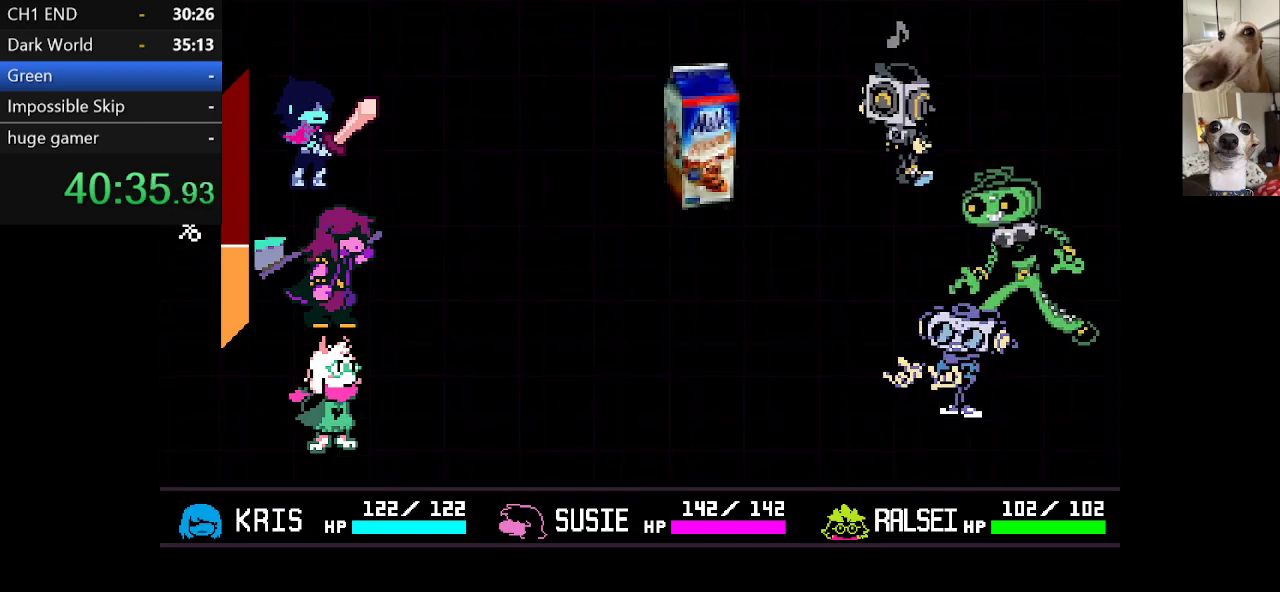
{"keys": ["c", "x", "z"], "events": [[17, "return", "up"], [67, "z", "up"], [100, "return", "down"], [150, "return", "up"], [200, "z", "down"], [250, "return", "down"], [284, "return", "up"], [284, "z", "up"], [384, "return", "down"], [434, "return", "up"], [434, "z", "down"]]}
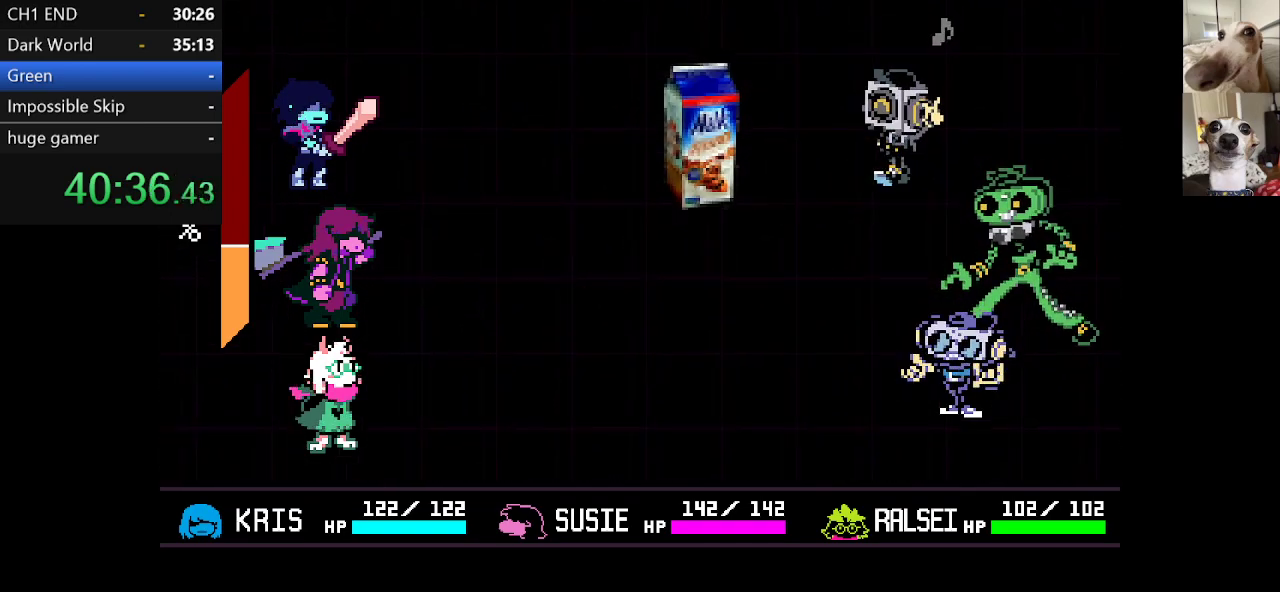
{"keys": ["c", "x"], "events": [[34, "return", "down"], [34, "z", "up"], [67, "return", "up"], [167, "return", "down"], [167, "z", "down"], [217, "return", "up"], [350, "z", "up"], [400, "return", "down"], [400, "z", "down"], [500, "return", "up"], [500, "z", "up"]]}
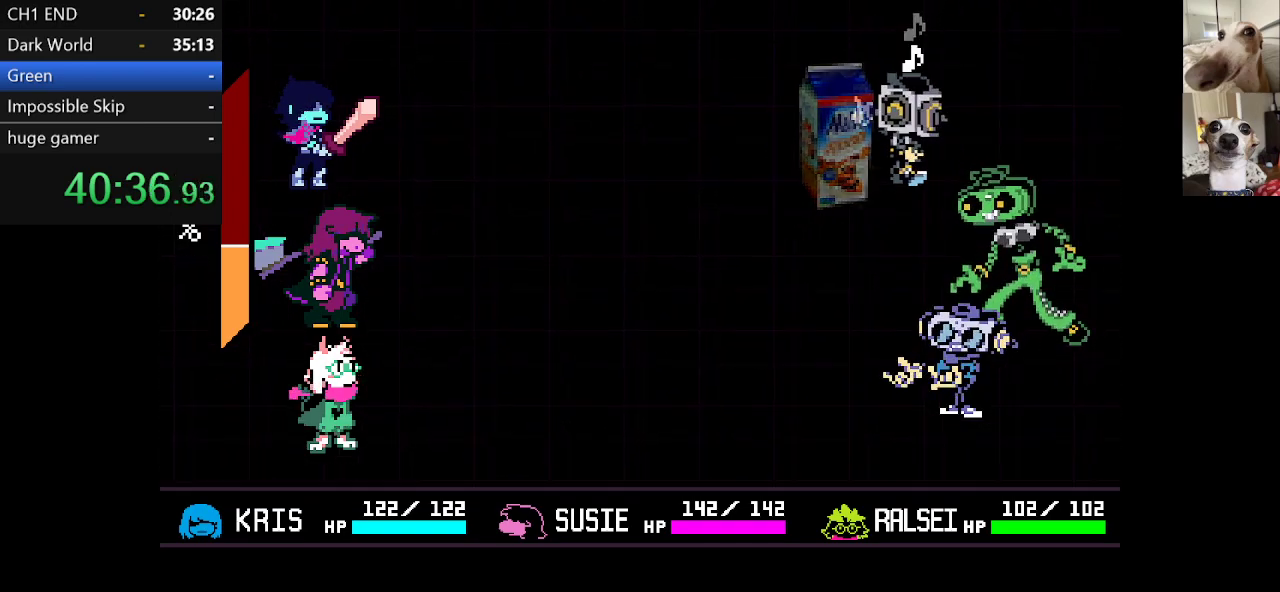
{"keys": ["c", "return", "x"], "events": [[34, "return", "down"], [84, "return", "up"], [134, "z", "down"], [184, "return", "down"], [284, "return", "up"], [284, "z", "up"], [317, "return", "down"], [367, "z", "down"], [417, "return", "up"], [500, "return", "down"], [500, "z", "up"]]}
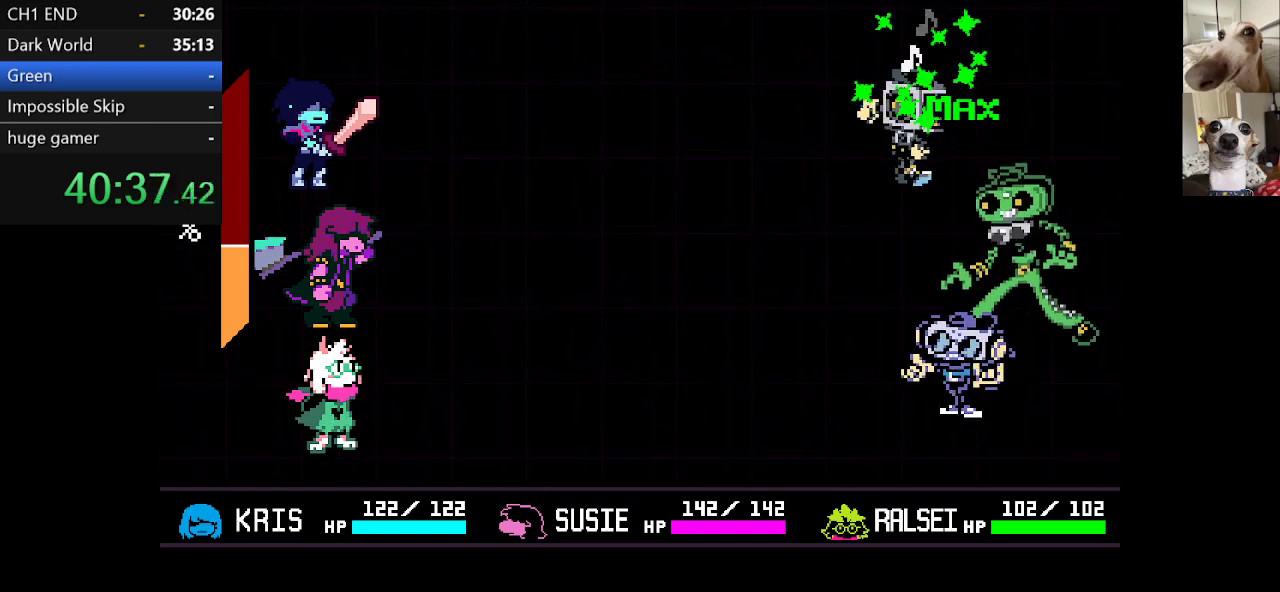
{"keys": ["c", "x"], "events": [[67, "return", "up"], [100, "return", "down"], [200, "return", "up"], [200, "z", "down"], [250, "return", "down"], [250, "z", "up"], [334, "return", "up"], [384, "return", "down"], [384, "z", "down"], [467, "return", "up"], [467, "z", "up"]]}
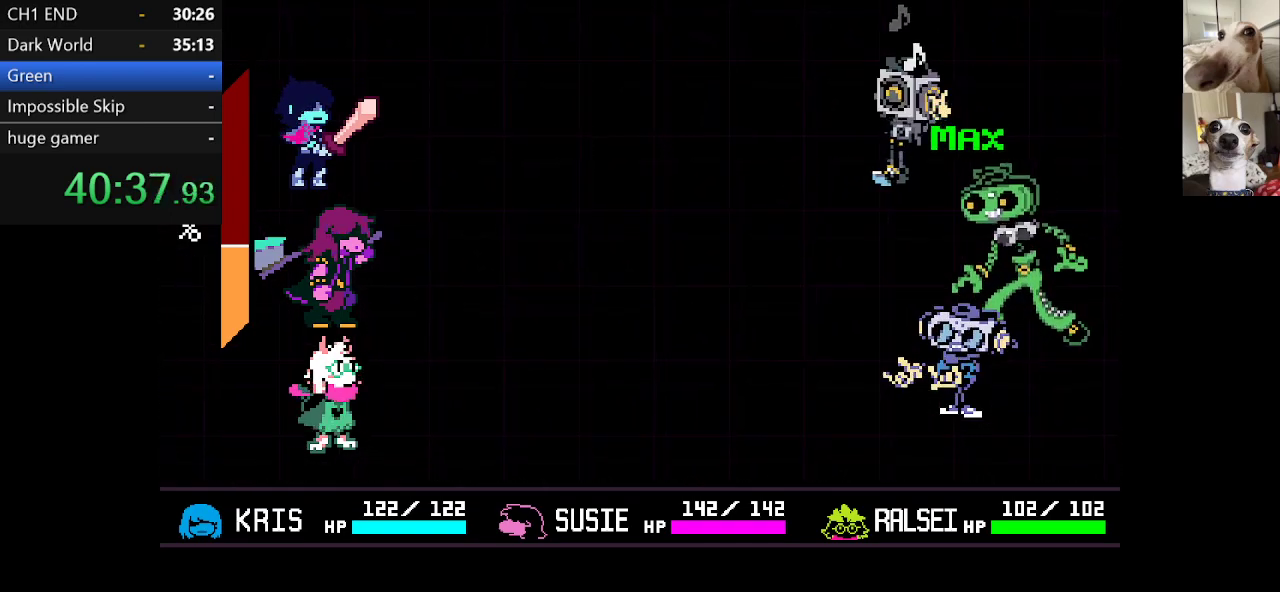
{"keys": ["c", "return", "x", "z"], "events": [[34, "return", "down"], [117, "return", "up"], [117, "z", "down"], [217, "z", "up"], [317, "return", "down"], [317, "z", "down"], [400, "return", "up"], [400, "z", "up"], [450, "return", "down"], [500, "z", "down"]]}
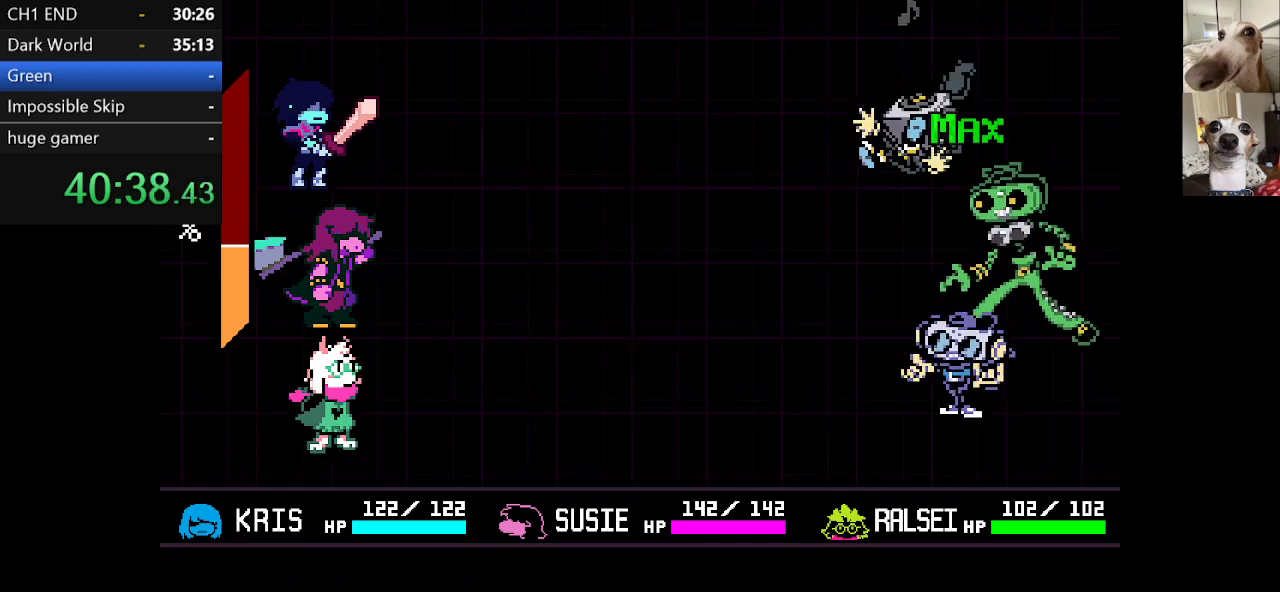
{"keys": ["c", "return", "x"], "events": [[34, "return", "up"], [84, "return", "down"], [84, "z", "up"], [184, "return", "up"], [217, "return", "down"], [217, "z", "down"], [284, "return", "up"], [317, "z", "up"], [367, "return", "down"], [417, "return", "up"], [417, "z", "down"], [500, "return", "down"], [500, "z", "up"]]}
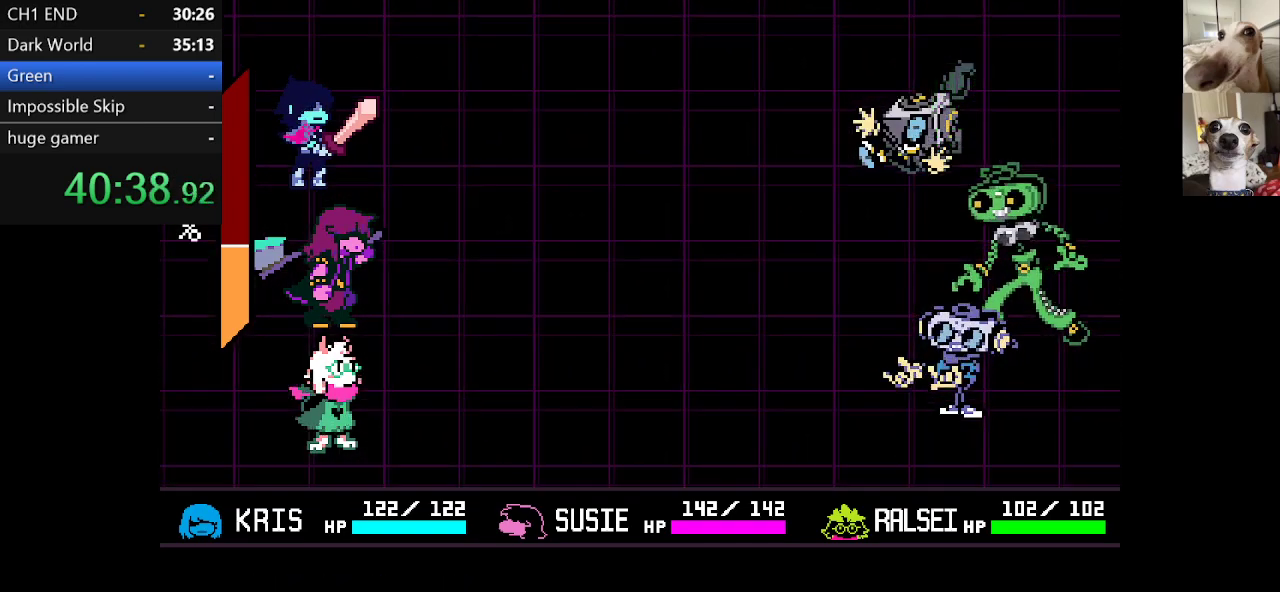
{"keys": ["c", "x", "z"], "events": [[50, "return", "up"], [100, "z", "down"], [150, "return", "down"], [184, "return", "up"], [184, "z", "up"], [284, "return", "down"], [284, "z", "down"], [334, "return", "up"], [384, "z", "up"], [434, "return", "down"], [484, "return", "up"], [484, "z", "down"]]}
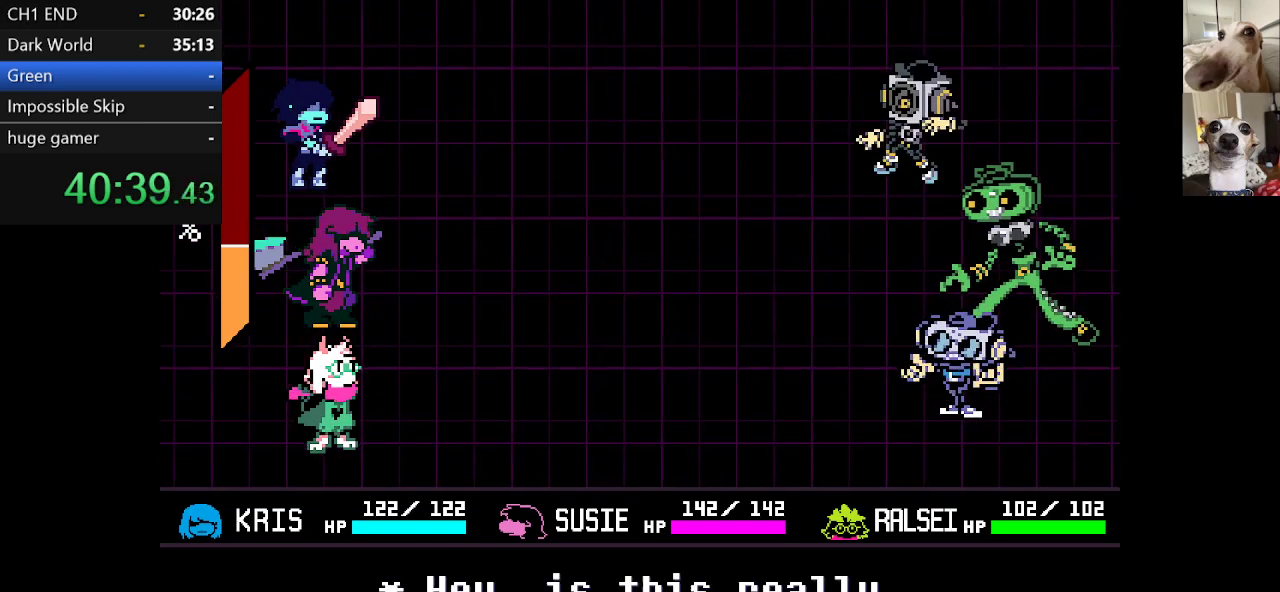
{"keys": ["c", "return", "x"], "events": [[67, "return", "down"], [117, "return", "up"], [117, "z", "up"], [167, "z", "down"], [217, "return", "down"], [250, "return", "up"], [317, "return", "down"], [317, "z", "up"], [400, "return", "up"], [400, "z", "down"], [500, "return", "down"], [500, "z", "up"]]}
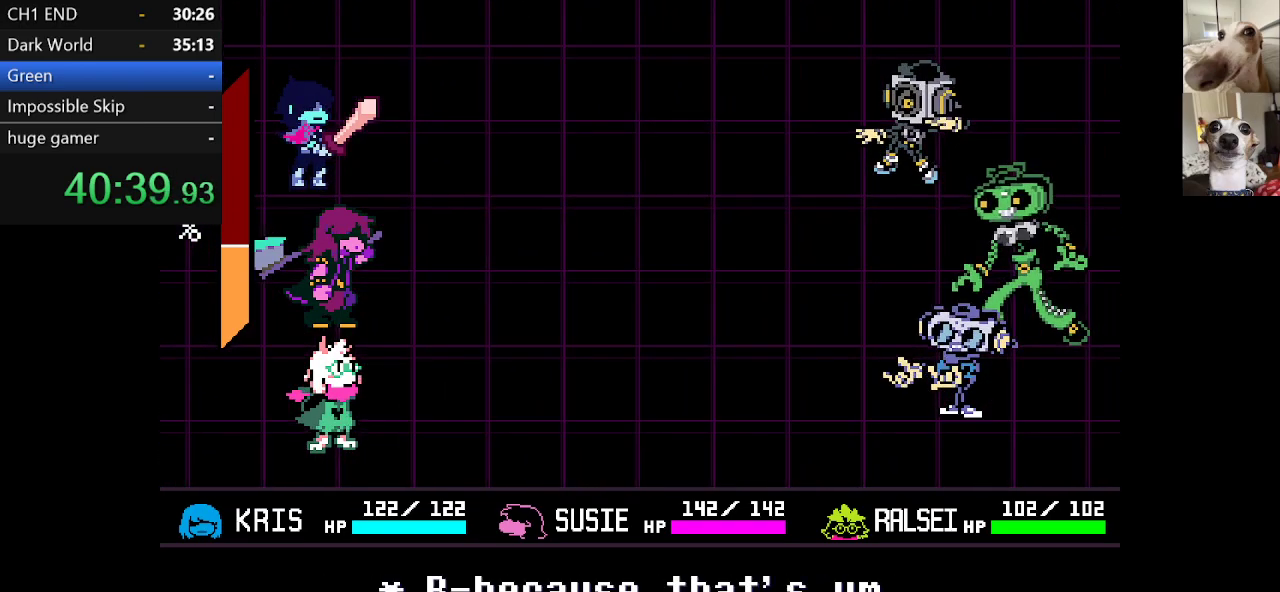
{"keys": ["c", "x"], "events": [[34, "return", "up"], [100, "return", "down"], [100, "z", "down"], [184, "return", "up"], [234, "return", "down"], [234, "z", "up"], [317, "return", "up"], [317, "z", "down"], [367, "return", "down"], [417, "return", "up"], [417, "z", "up"]]}
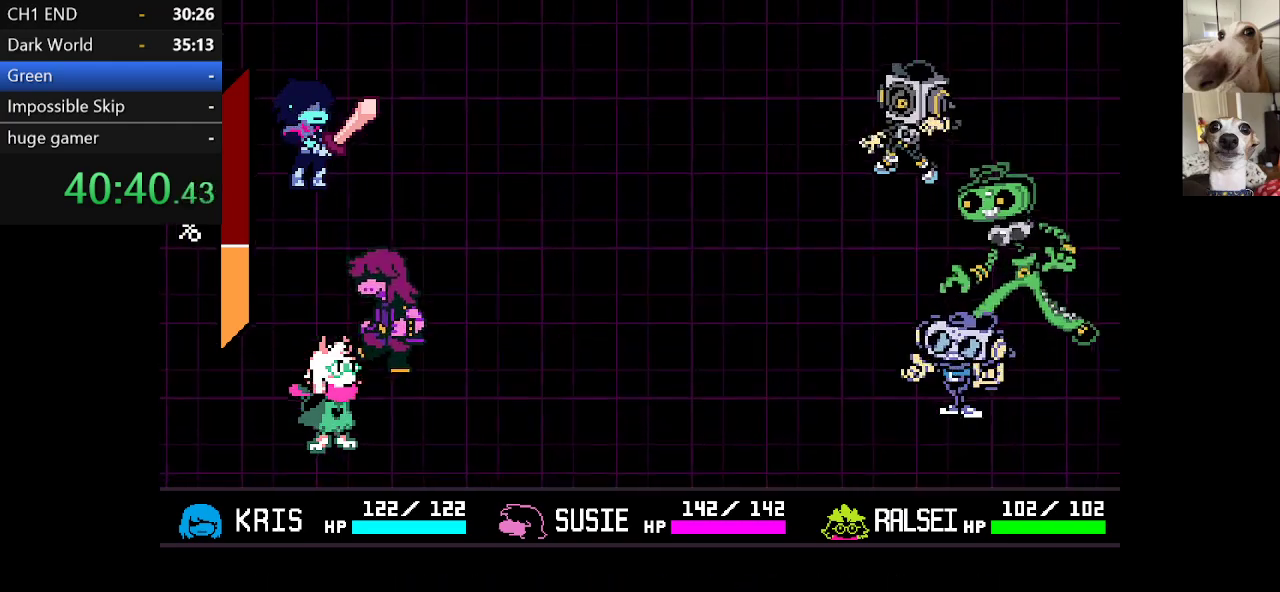
{"keys": ["c", "x", "z"], "events": [[17, "return", "down"], [17, "z", "down"], [67, "return", "up"], [150, "return", "down"], [150, "z", "up"], [250, "return", "up"], [250, "z", "down"], [284, "return", "down"], [350, "return", "up"], [350, "z", "up"], [417, "return", "down"], [417, "z", "down"], [467, "return", "up"]]}
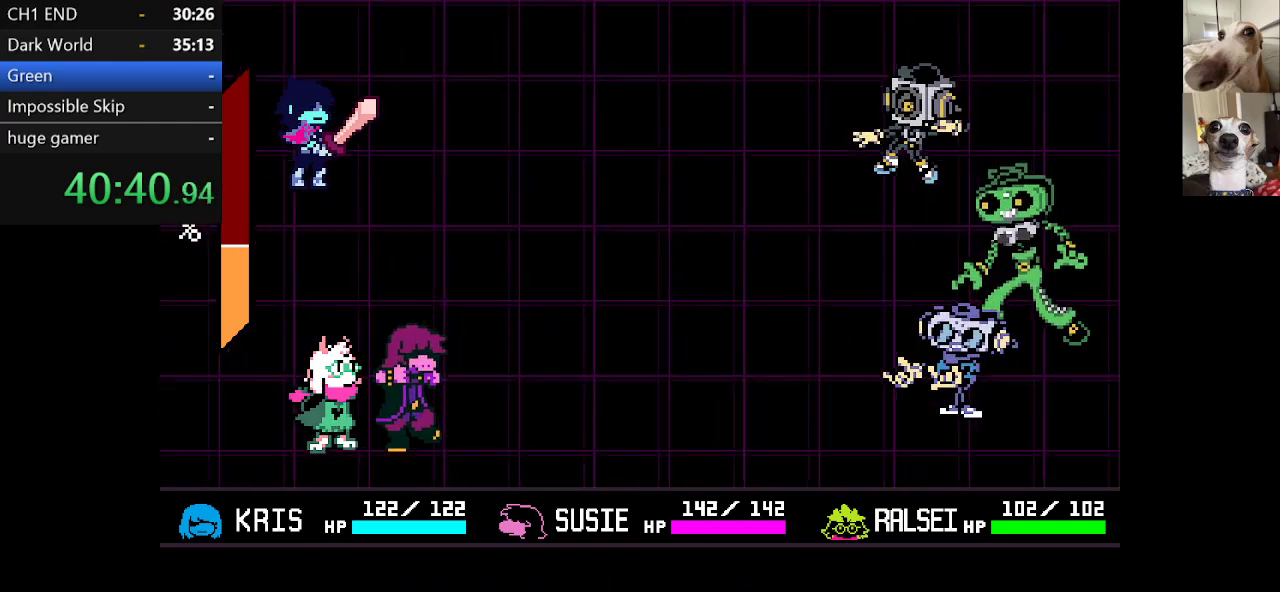
{"keys": ["c", "return", "x"], "events": [[67, "return", "down"], [67, "z", "up"], [117, "return", "up"], [167, "z", "down"], [200, "return", "down"], [250, "return", "up"], [250, "z", "up"], [350, "return", "down"], [350, "z", "down"], [450, "return", "up"], [484, "return", "down"], [484, "z", "up"]]}
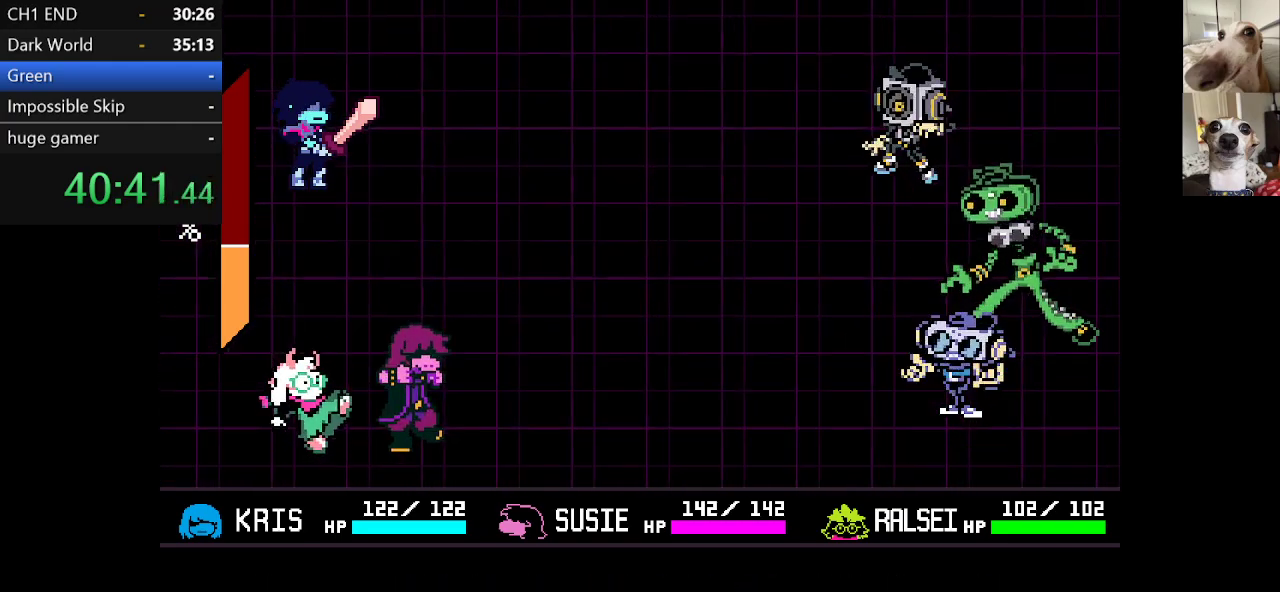
{"keys": ["c", "x", "z"], "events": [[84, "return", "up"], [84, "z", "down"], [184, "return", "down"], [184, "z", "up"], [217, "return", "up"], [267, "return", "down"], [267, "z", "down"], [367, "return", "up"], [367, "z", "up"], [417, "return", "down"], [467, "z", "down"], [500, "return", "up"]]}
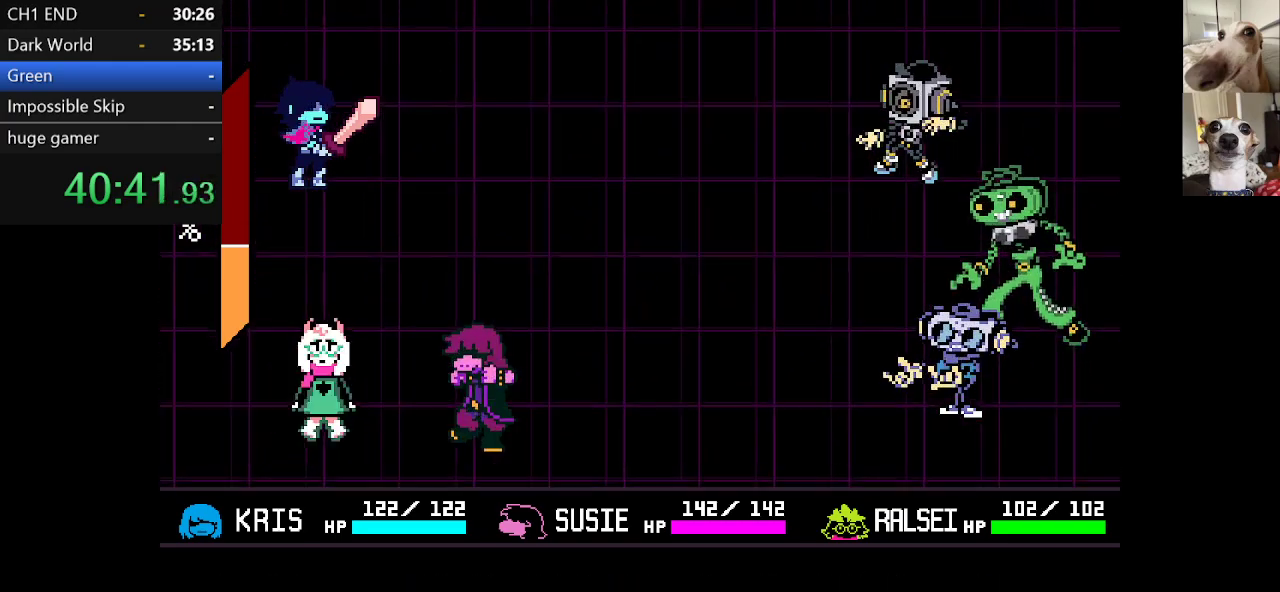
{"keys": ["c", "x"], "events": [[50, "z", "up"], [100, "return", "down"], [150, "return", "up"], [150, "z", "down"], [234, "return", "down"], [234, "z", "up"], [284, "return", "up"], [334, "z", "down"], [384, "return", "down"], [434, "return", "up"], [434, "z", "up"]]}
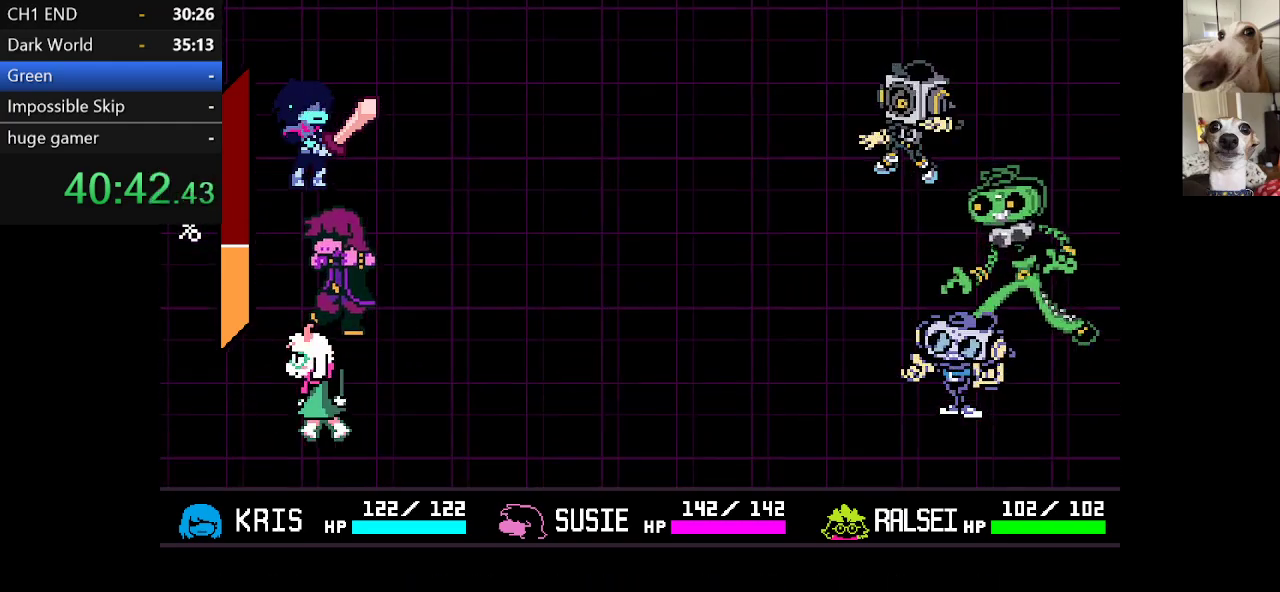
{"keys": ["c", "x"], "events": [[34, "z", "down"], [134, "z", "up"], [217, "z", "down"], [267, "z", "up"]]}
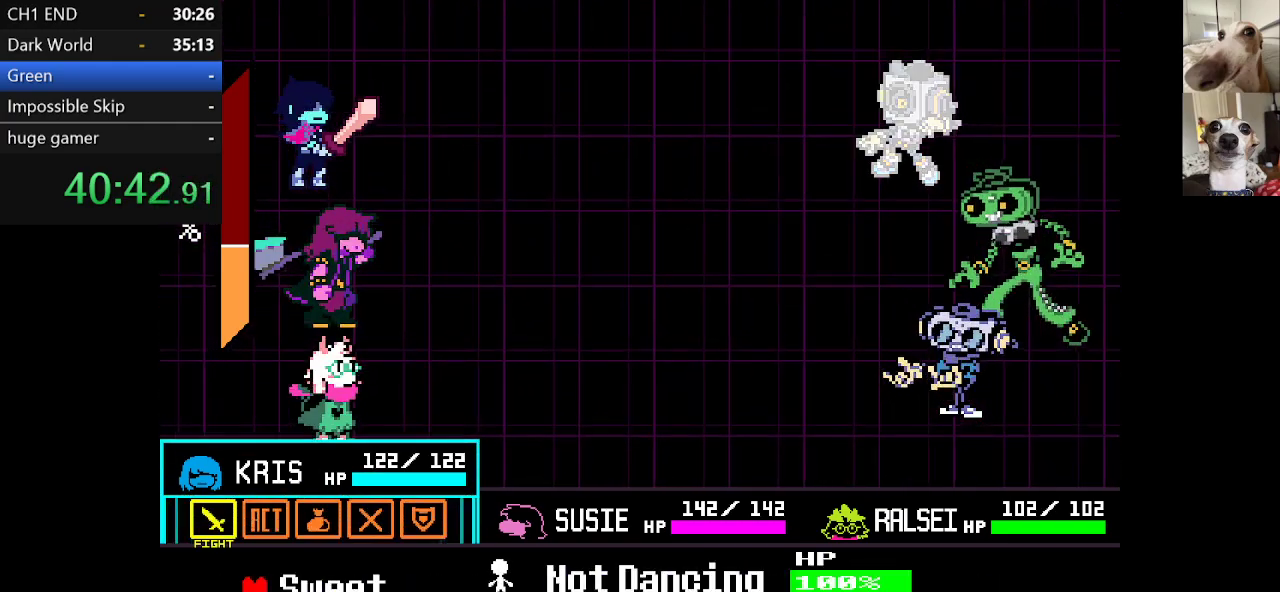
{"keys": ["right"], "events": [[100, "c", "up"], [100, "x", "up"], [200, "x", "down"], [334, "x", "up"], [467, "right", "down"]]}
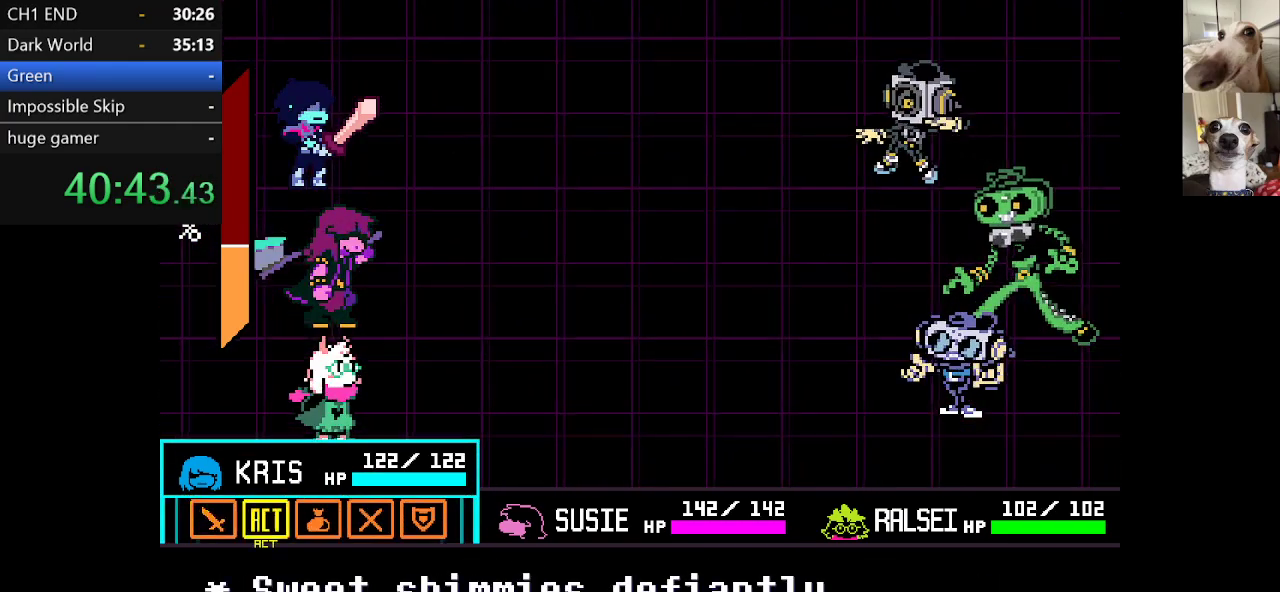
{"keys": ["z"], "events": [[67, "right", "up"], [117, "z", "down"], [200, "z", "up"], [250, "z", "down"], [400, "right", "down"], [400, "z", "up"], [450, "right", "up"], [500, "z", "down"]]}
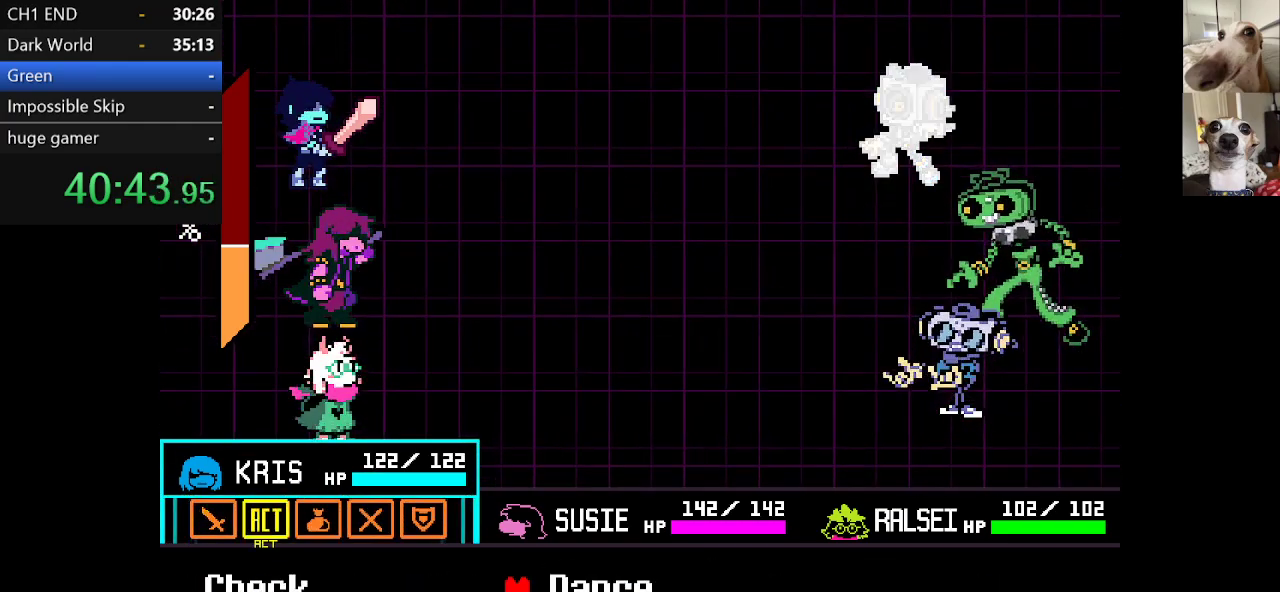
{"keys": [], "events": [[150, "z", "up"]]}